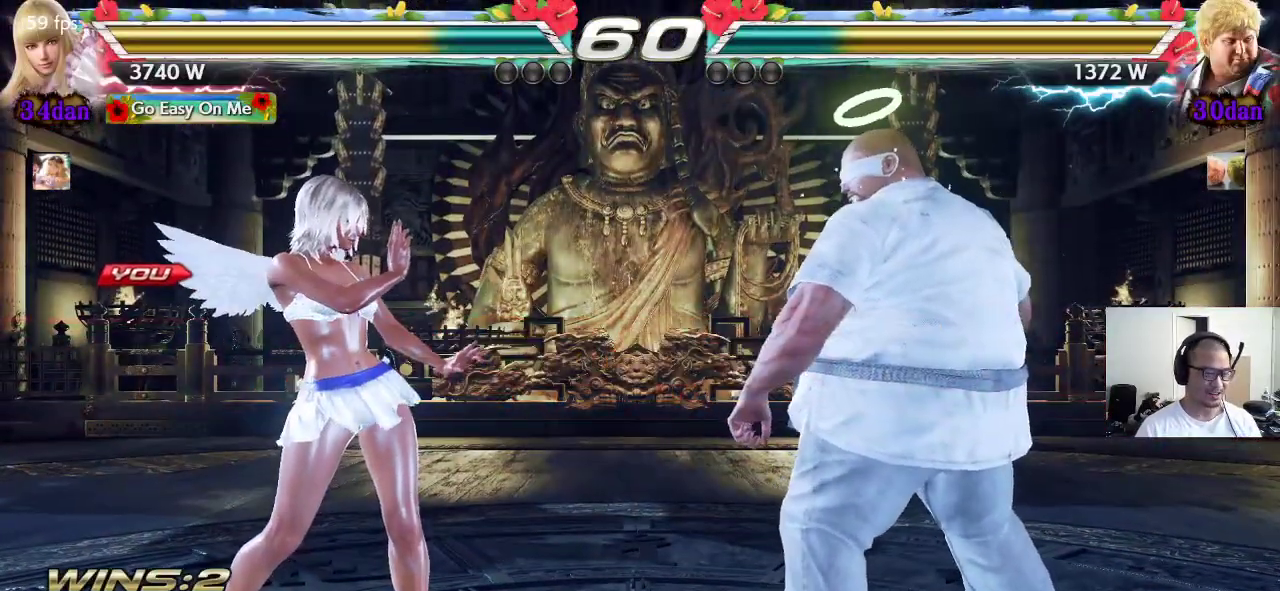
Gameplay with a controller (arcade stick); each line is a JSON object with the inputs held at the frame after it. "events" lists button and stick changes between this image and that frame as [ms after this image, input, new state], when the widget could be followed in between. Not read: L3 R3.
{"buttons": ["CROSS"], "left_stick": "center", "events": [[400, "CROSS", "down"], [417, "TRIANGLE", "down"], [467, "TRIANGLE", "up"]]}
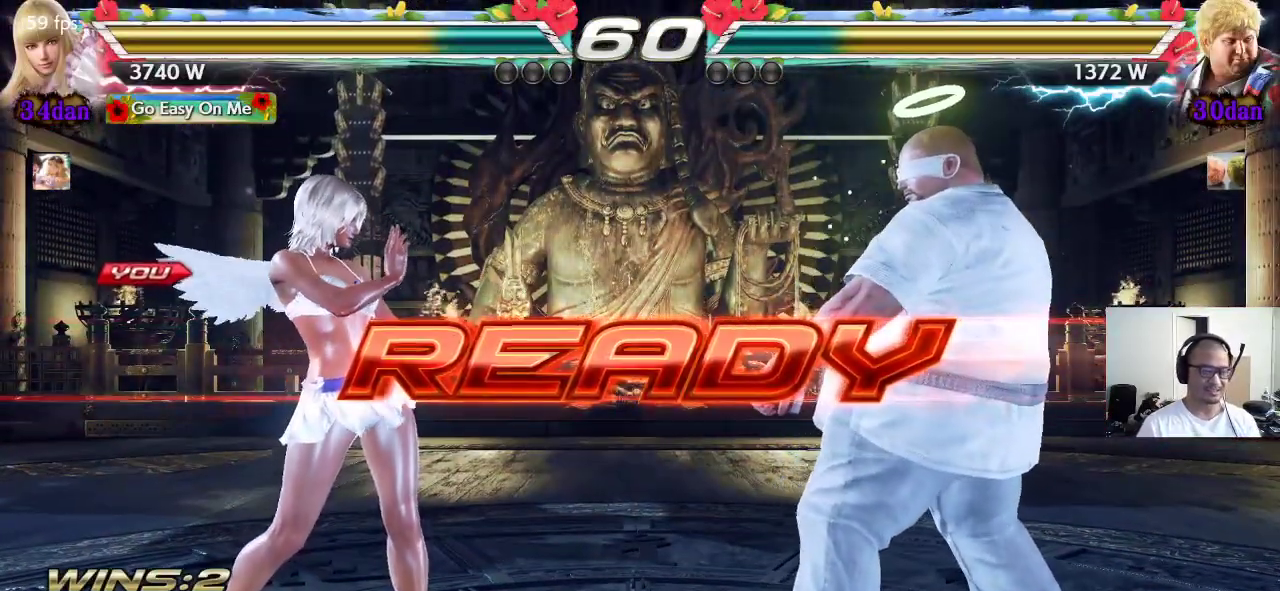
{"buttons": [], "left_stick": "center", "events": [[33, "TRIANGLE", "down"], [50, "SQUARE", "down"], [317, "CROSS", "up"], [417, "TRIANGLE", "up"], [433, "SQUARE", "up"]]}
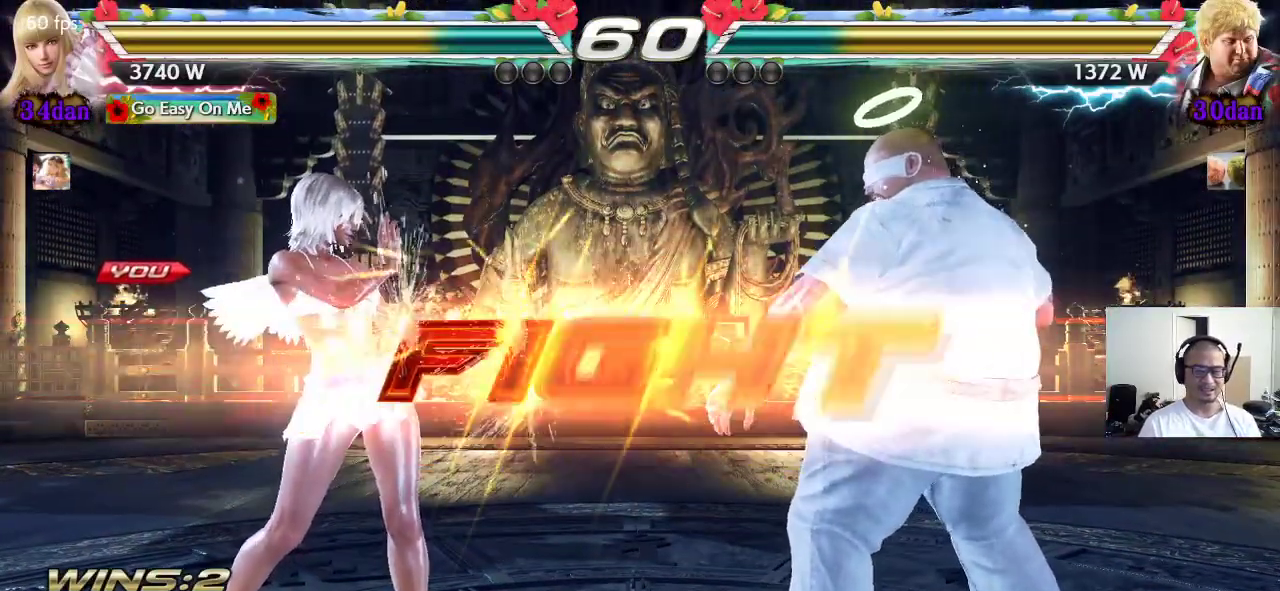
{"buttons": [], "left_stick": "center", "events": [[417, "left_stick", "left"], [467, "left_stick", "center"]]}
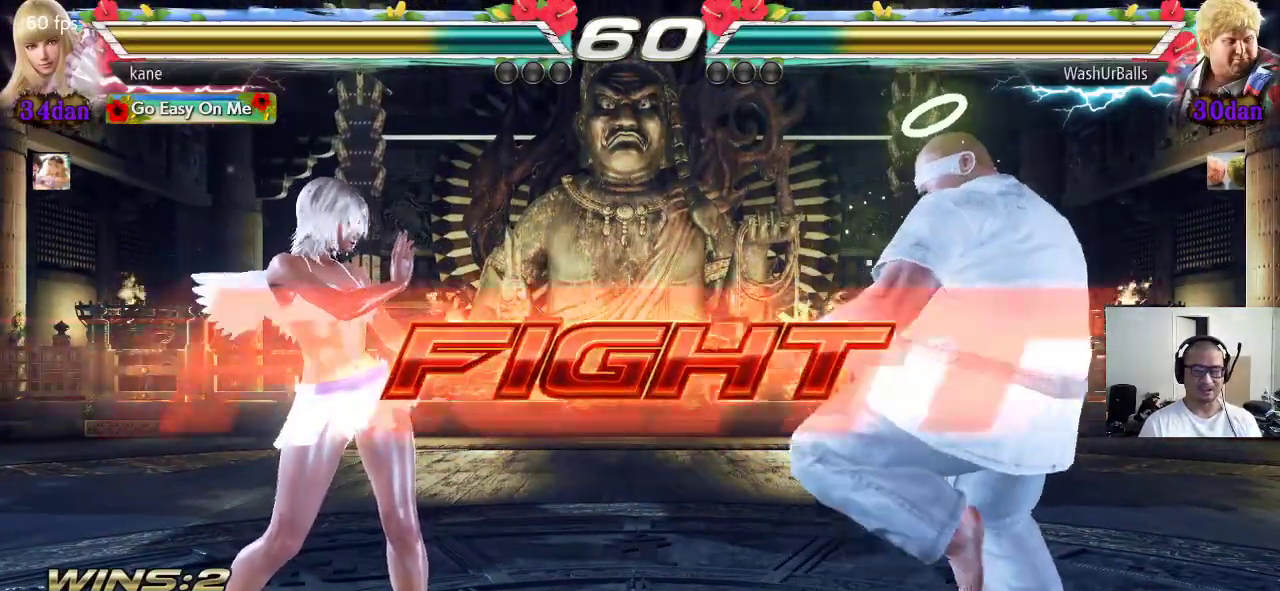
{"buttons": [], "left_stick": "right", "events": [[33, "left_stick", "left"], [333, "left_stick", "right"], [400, "left_stick", "center"], [450, "left_stick", "right"]]}
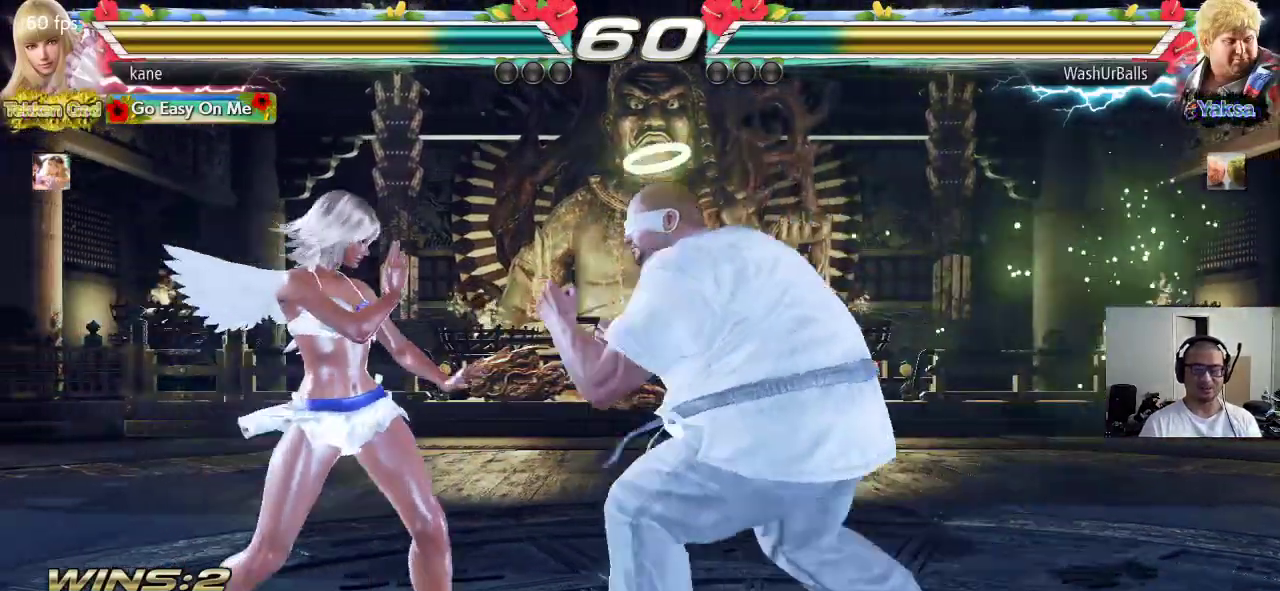
{"buttons": [], "left_stick": "left", "events": [[50, "left_stick", "left"]]}
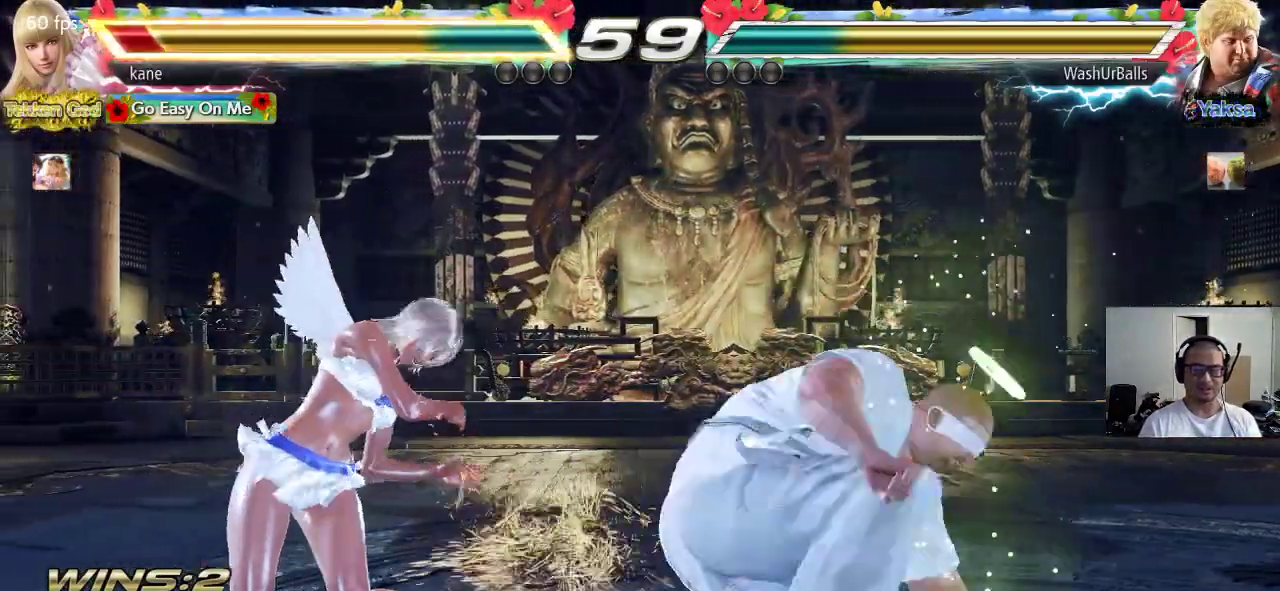
{"buttons": [], "left_stick": "left", "events": [[283, "left_stick", "center"], [350, "left_stick", "left"], [417, "left_stick", "center"], [483, "left_stick", "left"]]}
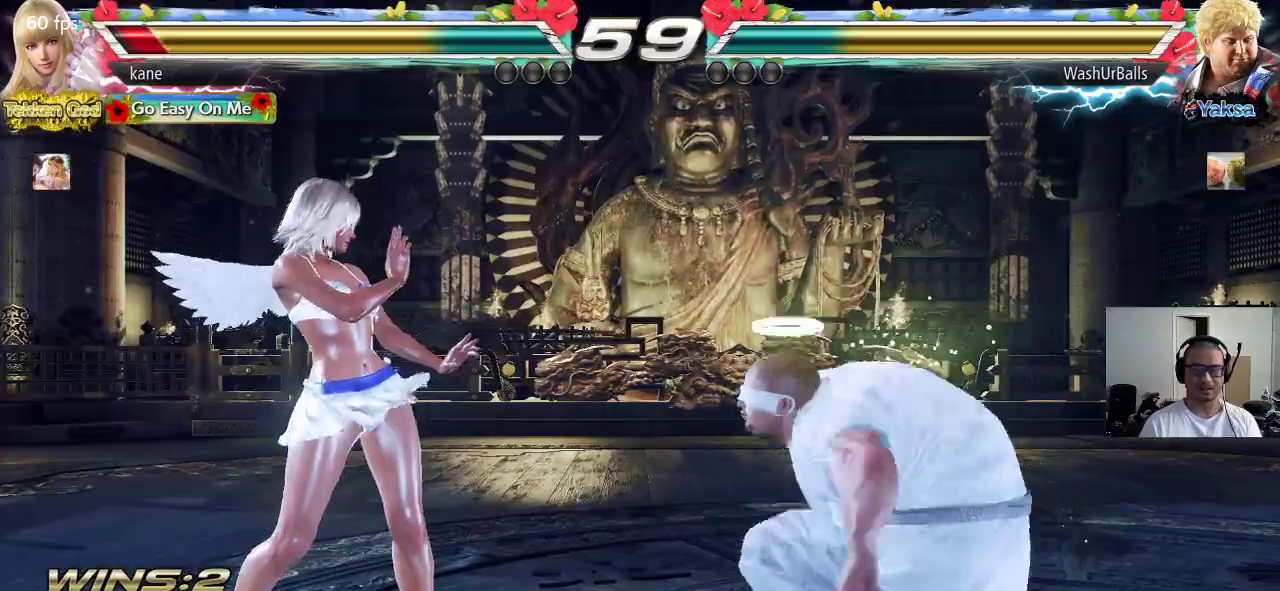
{"buttons": [], "left_stick": "left", "events": [[350, "left_stick", "center"], [417, "left_stick", "right"], [500, "left_stick", "left"]]}
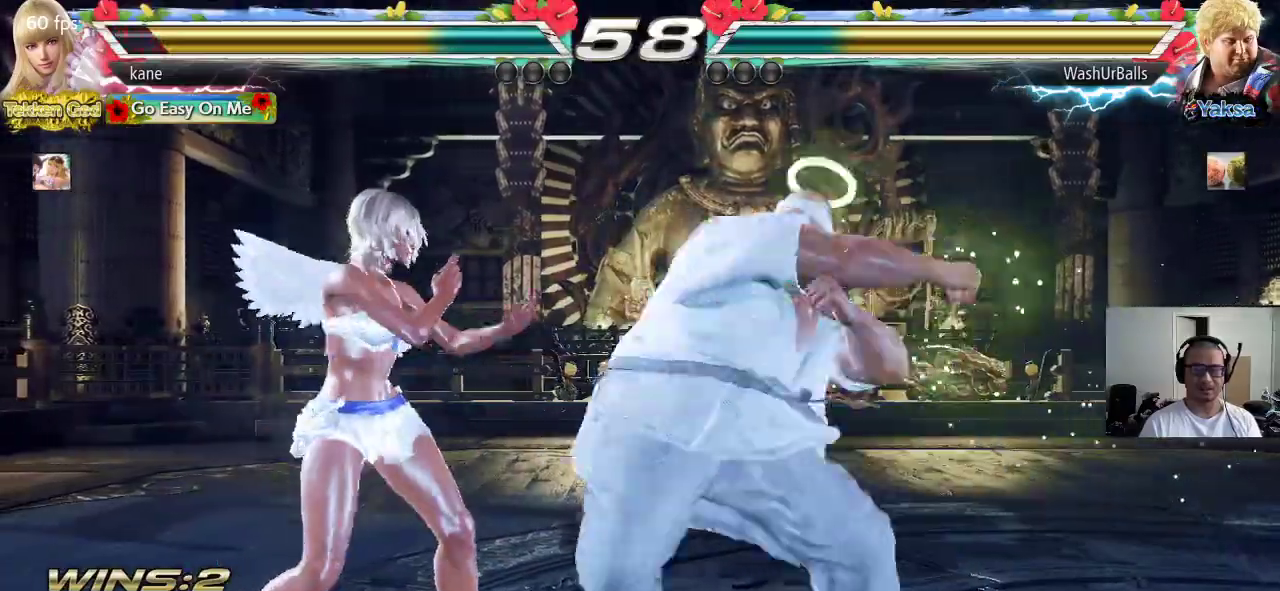
{"buttons": [], "left_stick": "center", "events": [[283, "left_stick", "center"]]}
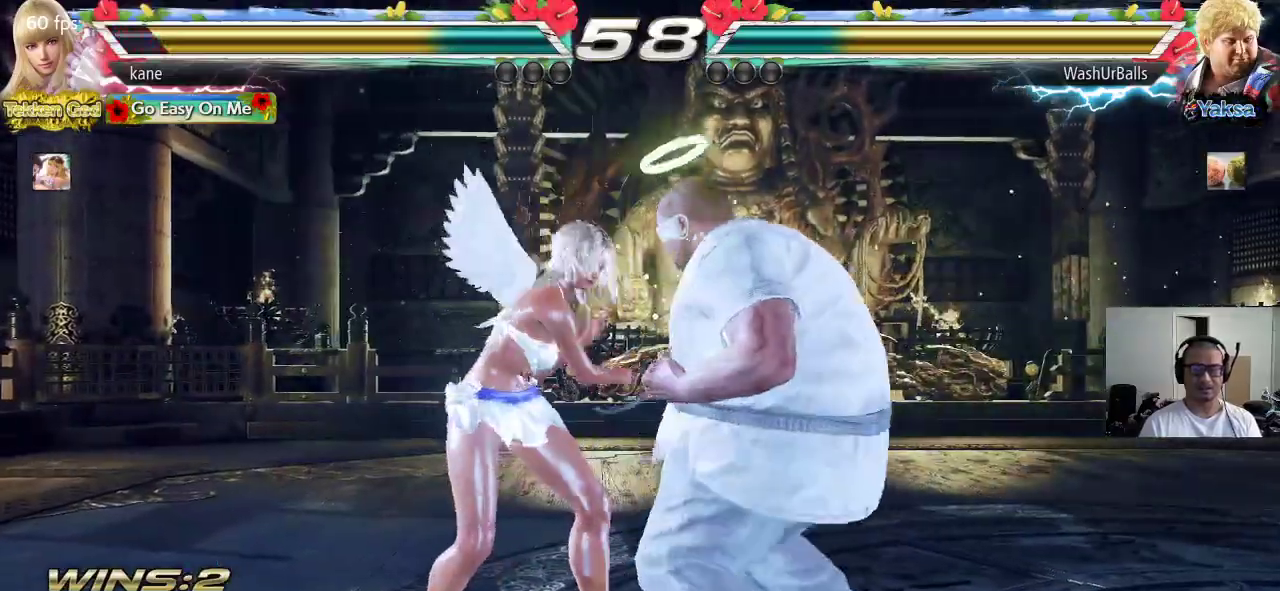
{"buttons": [], "left_stick": "center", "events": [[67, "left_stick", "left"], [133, "left_stick", "center"], [200, "left_stick", "left"], [467, "left_stick", "center"]]}
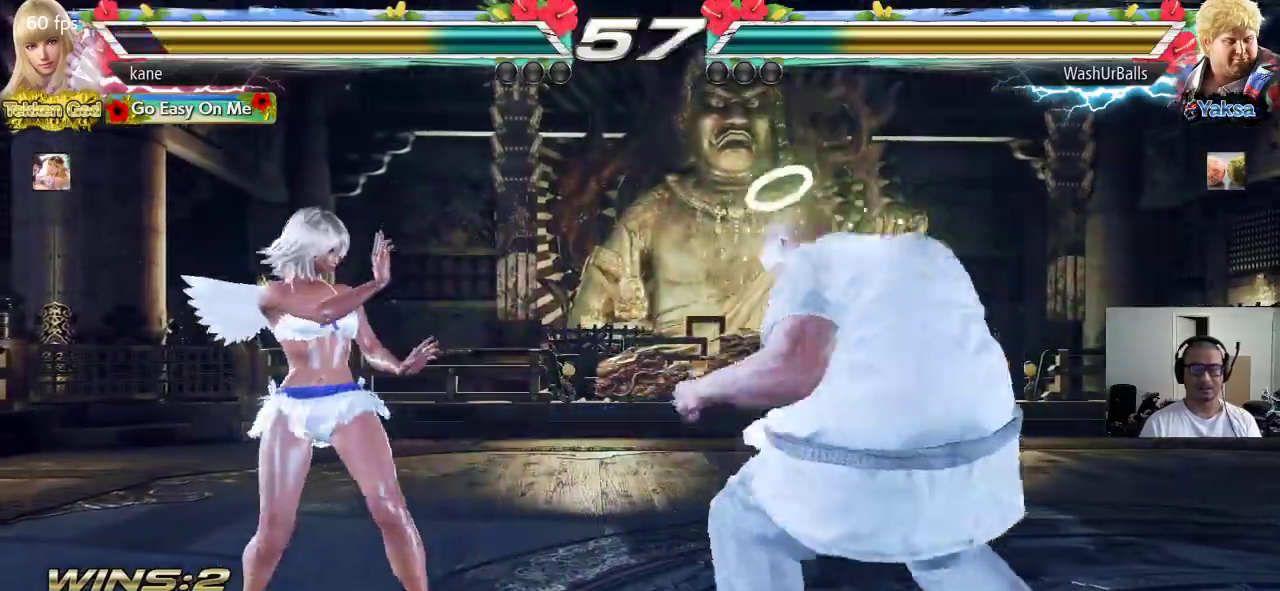
{"buttons": [], "left_stick": "left", "events": [[50, "left_stick", "down"], [133, "left_stick", "center"], [217, "left_stick", "left"]]}
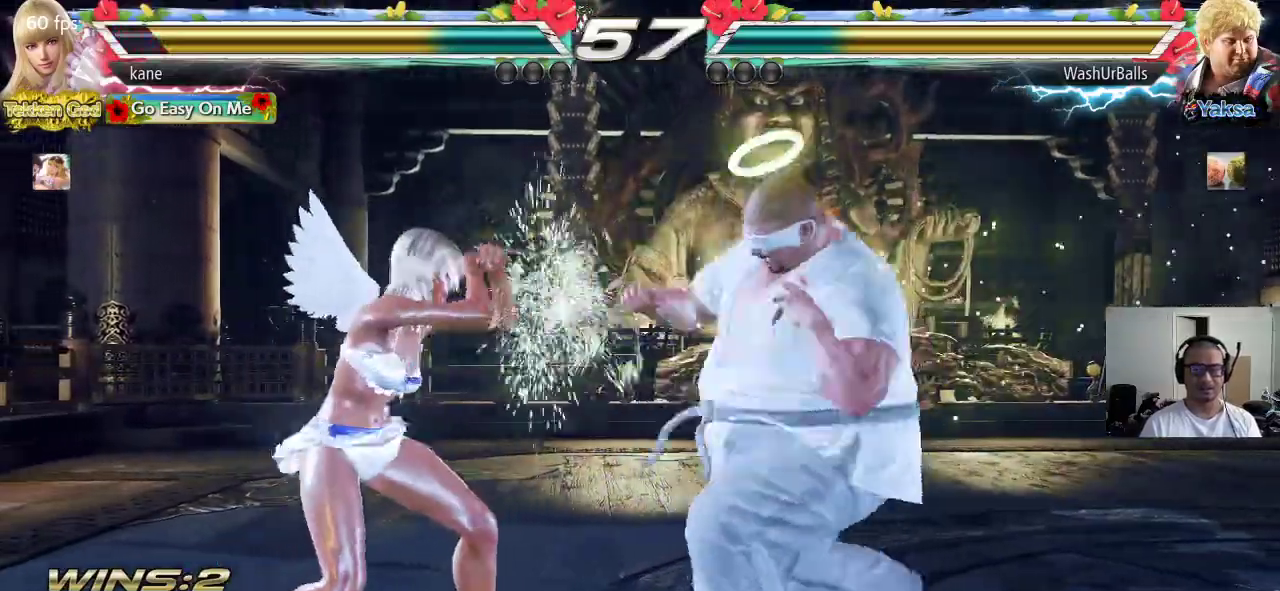
{"buttons": [], "left_stick": "down-left", "events": [[150, "left_stick", "center"], [217, "left_stick", "left"], [283, "left_stick", "center"], [333, "left_stick", "left"], [467, "left_stick", "down-left"]]}
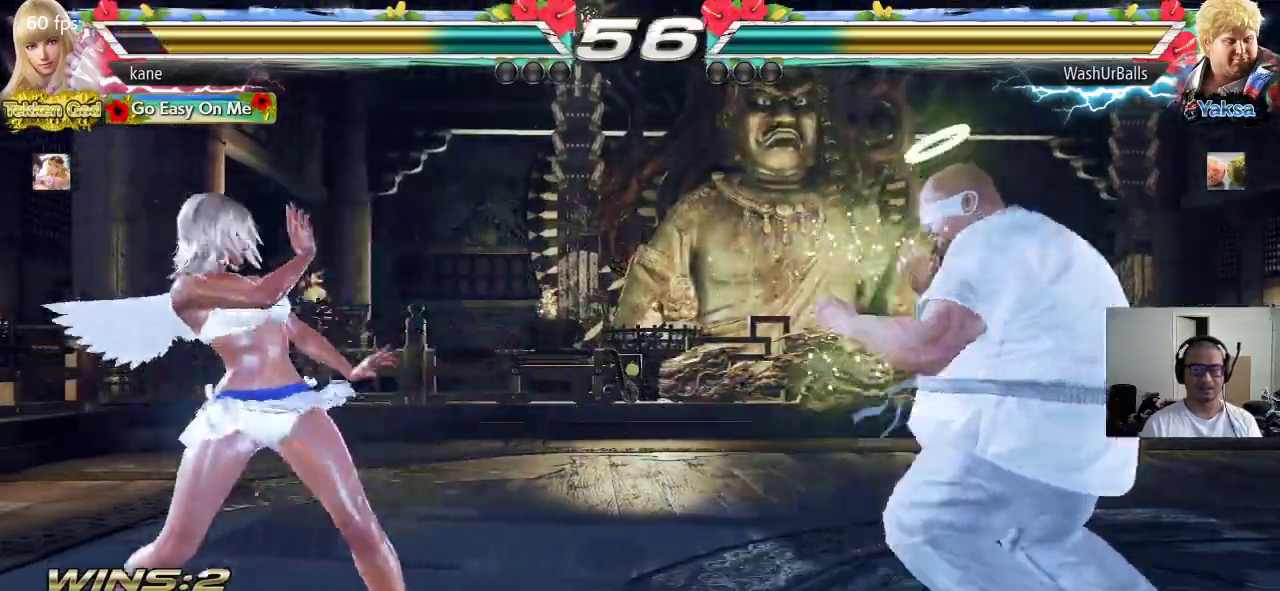
{"buttons": [], "left_stick": "center", "events": [[133, "left_stick", "center"], [200, "left_stick", "left"], [300, "left_stick", "center"], [433, "left_stick", "right"], [500, "left_stick", "center"]]}
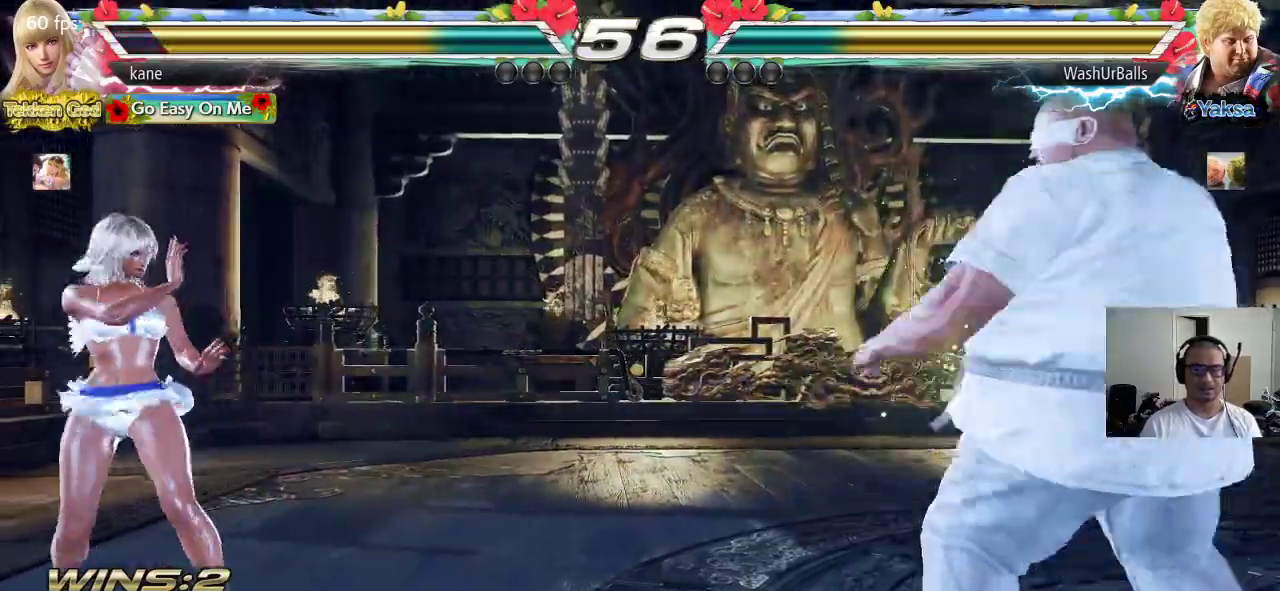
{"buttons": [], "left_stick": "left", "events": [[50, "left_stick", "right"], [450, "left_stick", "center"], [500, "left_stick", "left"]]}
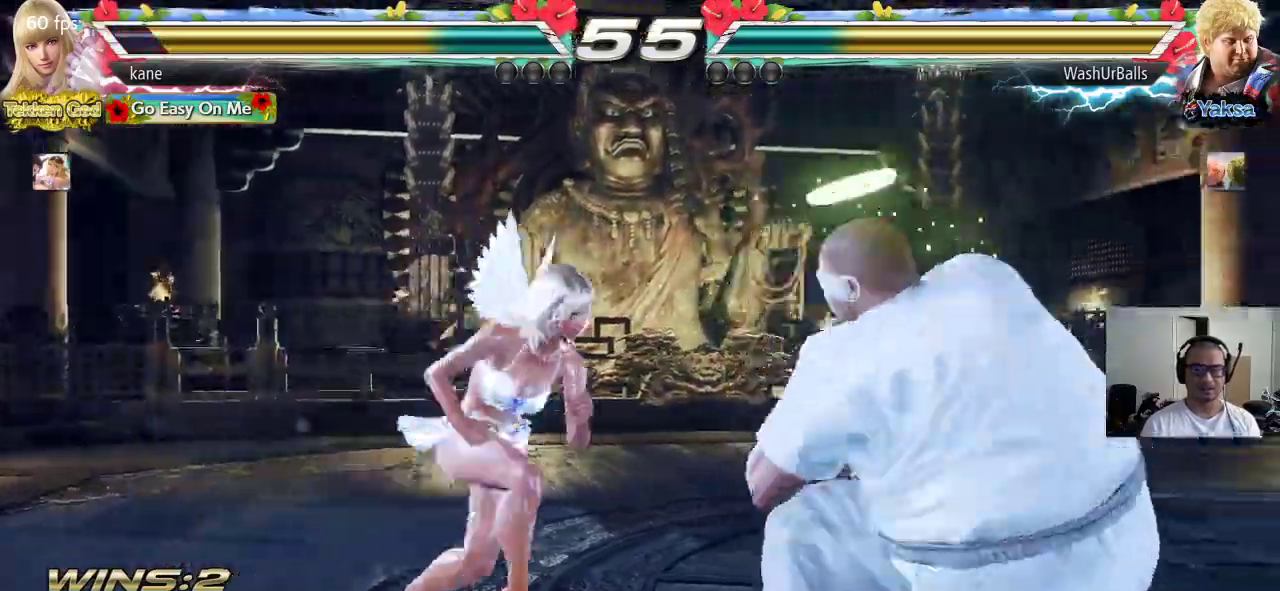
{"buttons": [], "left_stick": "center", "events": [[67, "left_stick", "center"], [200, "left_stick", "down-right"], [217, "CROSS", "down"], [300, "CROSS", "up"], [300, "TRIANGLE", "down"], [333, "left_stick", "center"], [400, "TRIANGLE", "up"]]}
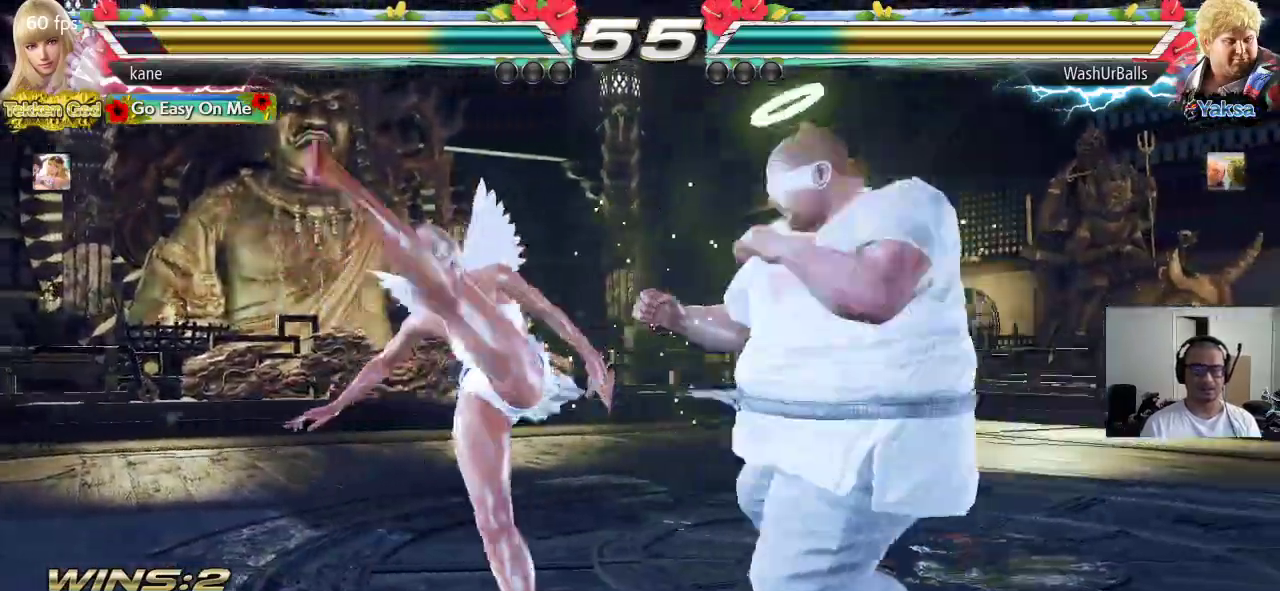
{"buttons": [], "left_stick": "right", "events": [[500, "left_stick", "right"]]}
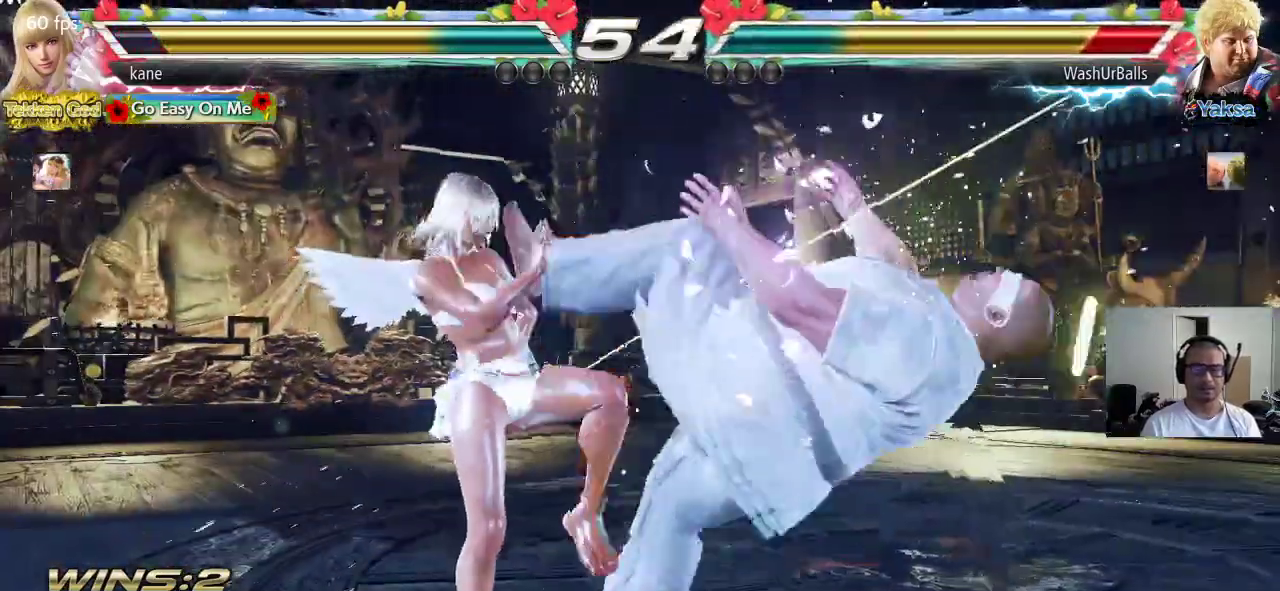
{"buttons": [], "left_stick": "center", "events": [[50, "TRIANGLE", "down"], [100, "TRIANGLE", "up"], [150, "CROSS", "down"], [200, "CROSS", "up"], [250, "CROSS", "down"], [433, "CROSS", "up"], [450, "left_stick", "center"]]}
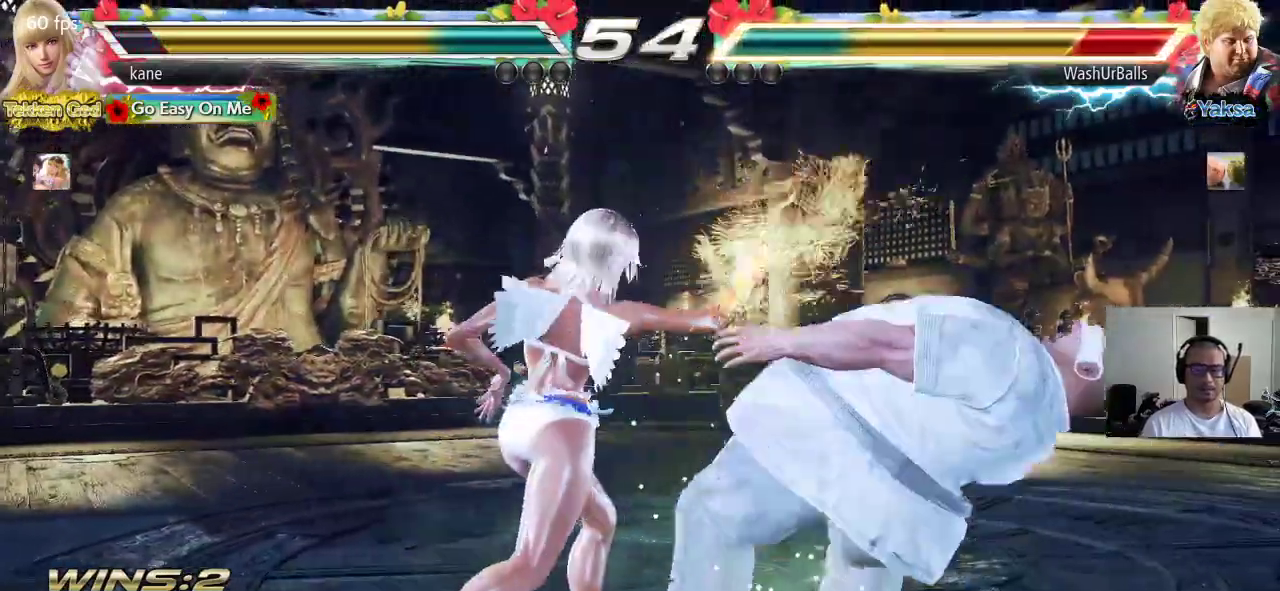
{"buttons": [], "left_stick": "center", "events": []}
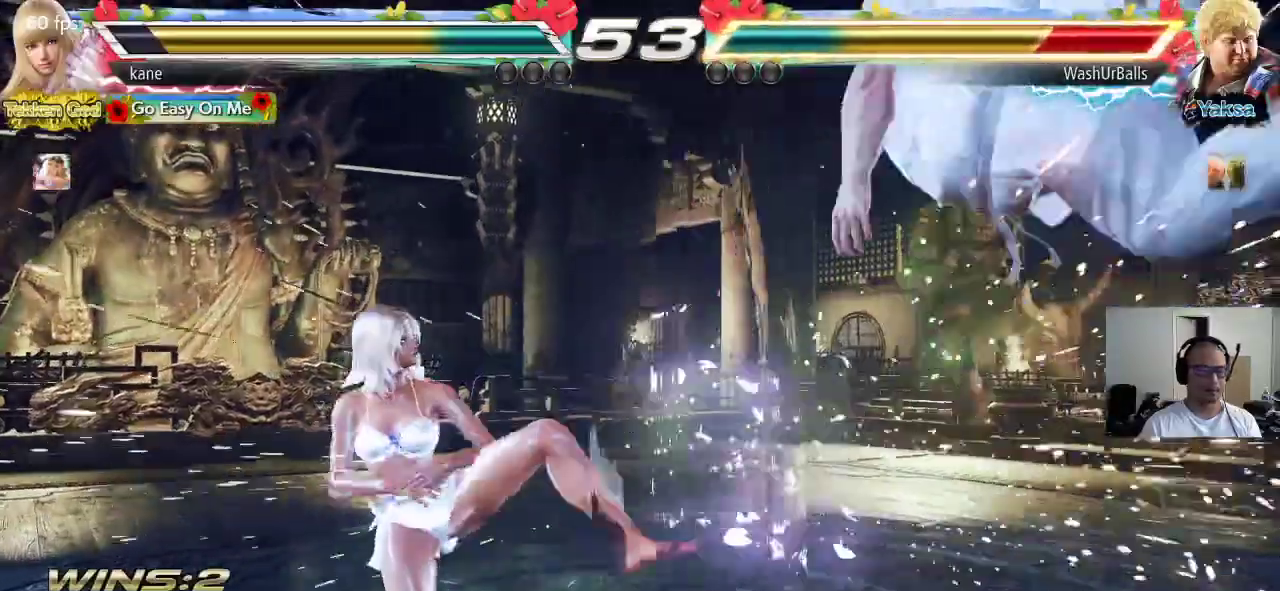
{"buttons": [], "left_stick": "down", "events": [[33, "left_stick", "down"], [50, "TRIANGLE", "down"], [100, "TRIANGLE", "up"], [150, "TRIANGLE", "down"], [217, "TRIANGLE", "up"], [250, "CROSS", "down"], [300, "CROSS", "up"], [300, "TRIANGLE", "down"], [367, "CROSS", "down"], [367, "TRIANGLE", "up"], [433, "CROSS", "up"], [450, "TRIANGLE", "down"], [500, "TRIANGLE", "up"]]}
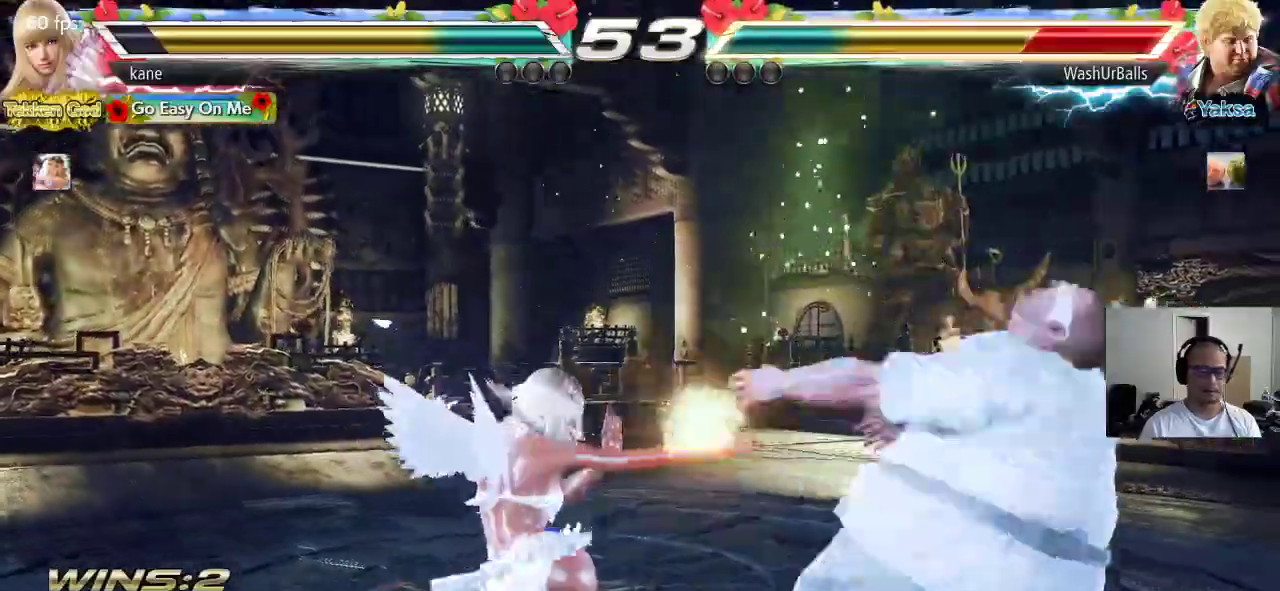
{"buttons": ["TRIANGLE"], "left_stick": "down", "events": [[17, "CROSS", "down"], [67, "CROSS", "up"], [83, "TRIANGLE", "down"], [150, "CROSS", "down"], [150, "TRIANGLE", "up"], [217, "CROSS", "up"], [217, "TRIANGLE", "down"], [283, "CROSS", "down"], [283, "TRIANGLE", "up"], [350, "CROSS", "up"], [350, "TRIANGLE", "down"], [417, "TRIANGLE", "up"], [433, "CROSS", "down"], [483, "CROSS", "up"], [483, "TRIANGLE", "down"]]}
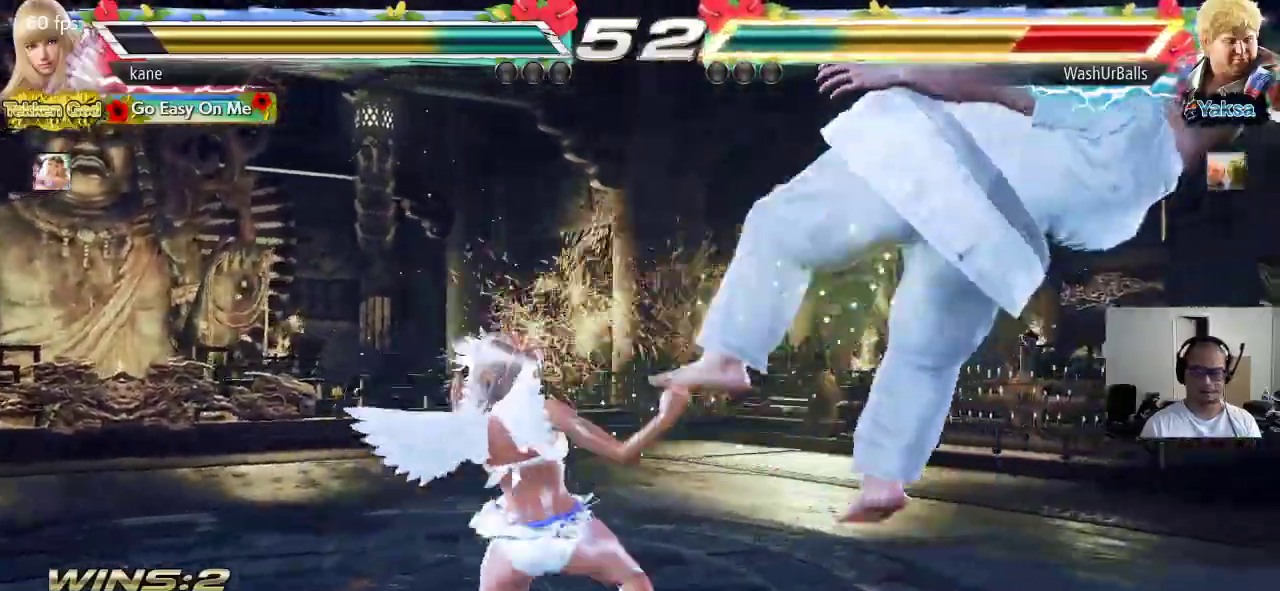
{"buttons": [], "left_stick": "center", "events": [[50, "CROSS", "down"], [83, "TRIANGLE", "up"], [133, "TRIANGLE", "down"], [183, "CROSS", "up"], [183, "TRIANGLE", "up"], [217, "left_stick", "center"]]}
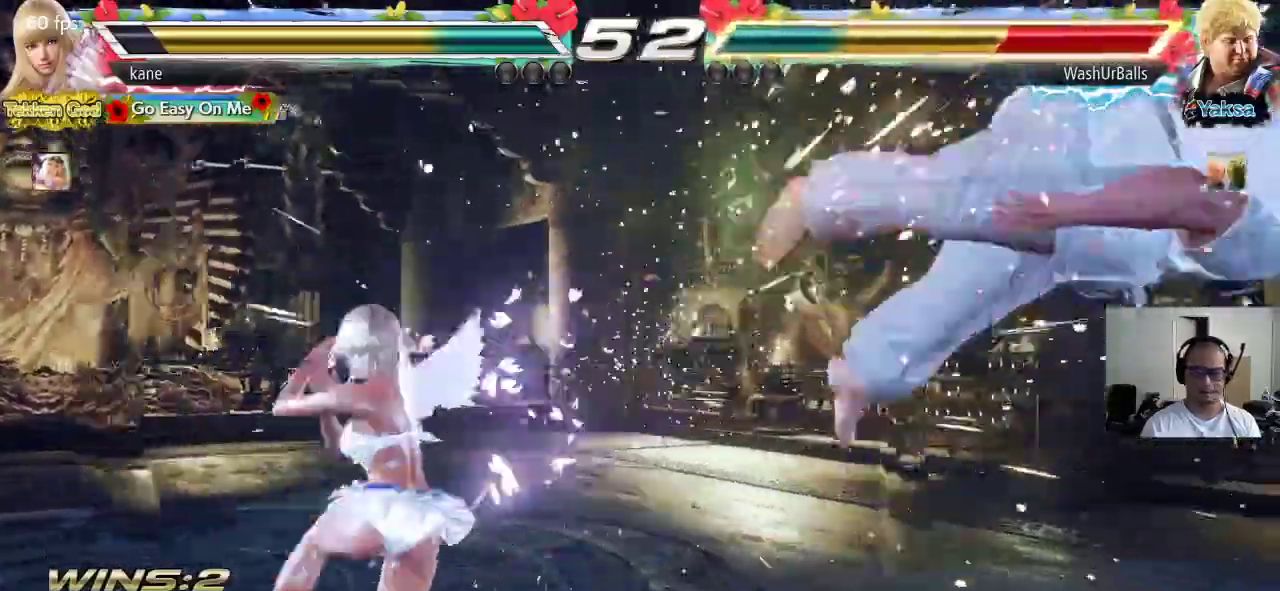
{"buttons": [], "left_stick": "right", "events": [[117, "left_stick", "right"], [200, "left_stick", "center"], [250, "left_stick", "right"], [433, "CROSS", "down"], [500, "CROSS", "up"]]}
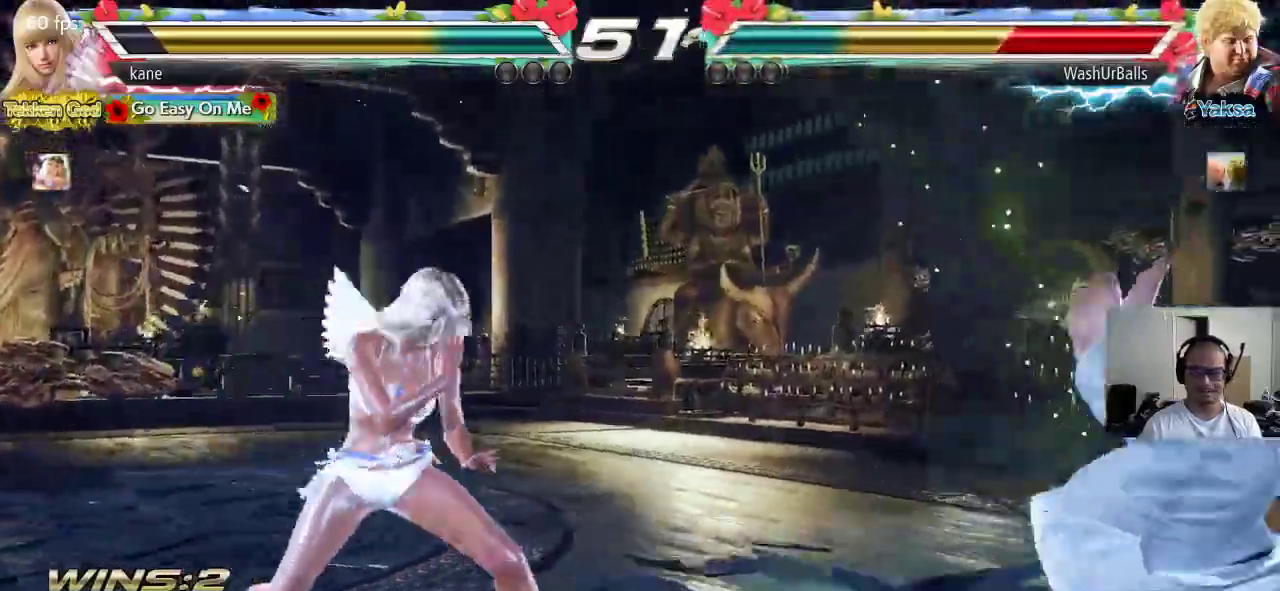
{"buttons": [], "left_stick": "right", "events": []}
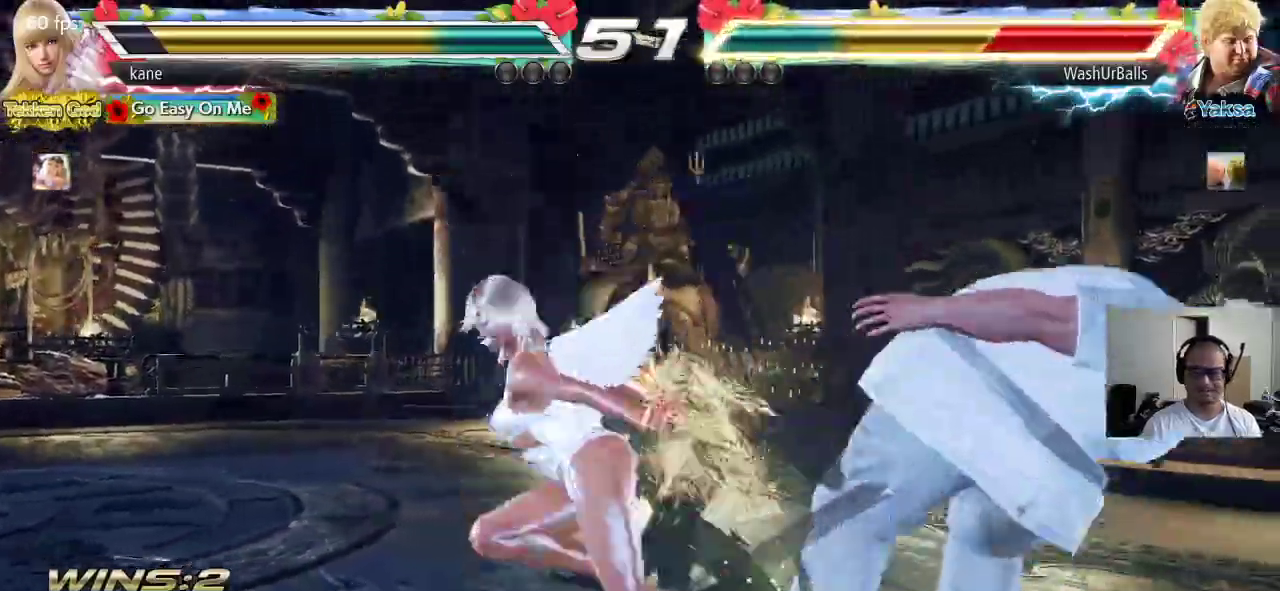
{"buttons": ["CROSS", "TRIANGLE"], "left_stick": "center", "events": [[17, "left_stick", "center"], [150, "SQUARE", "down"], [250, "TRIANGLE", "down"], [267, "SQUARE", "up"], [333, "TRIANGLE", "up"], [367, "CROSS", "down"], [433, "TRIANGLE", "down"]]}
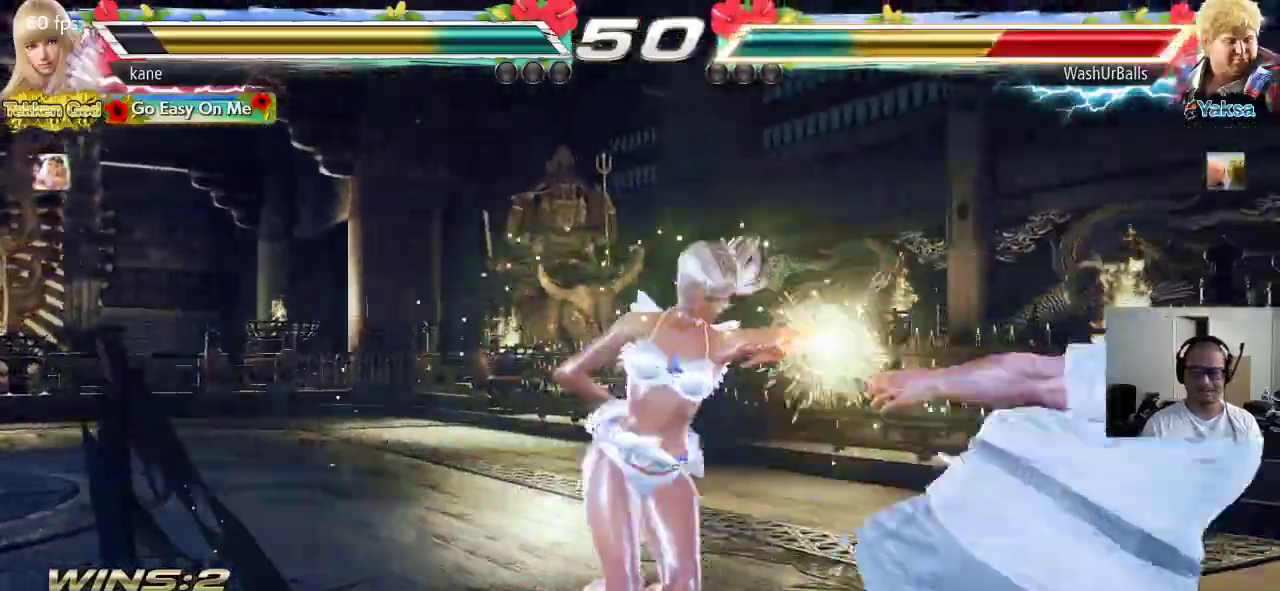
{"buttons": [], "left_stick": "center", "events": [[50, "CROSS", "up"], [83, "TRIANGLE", "up"]]}
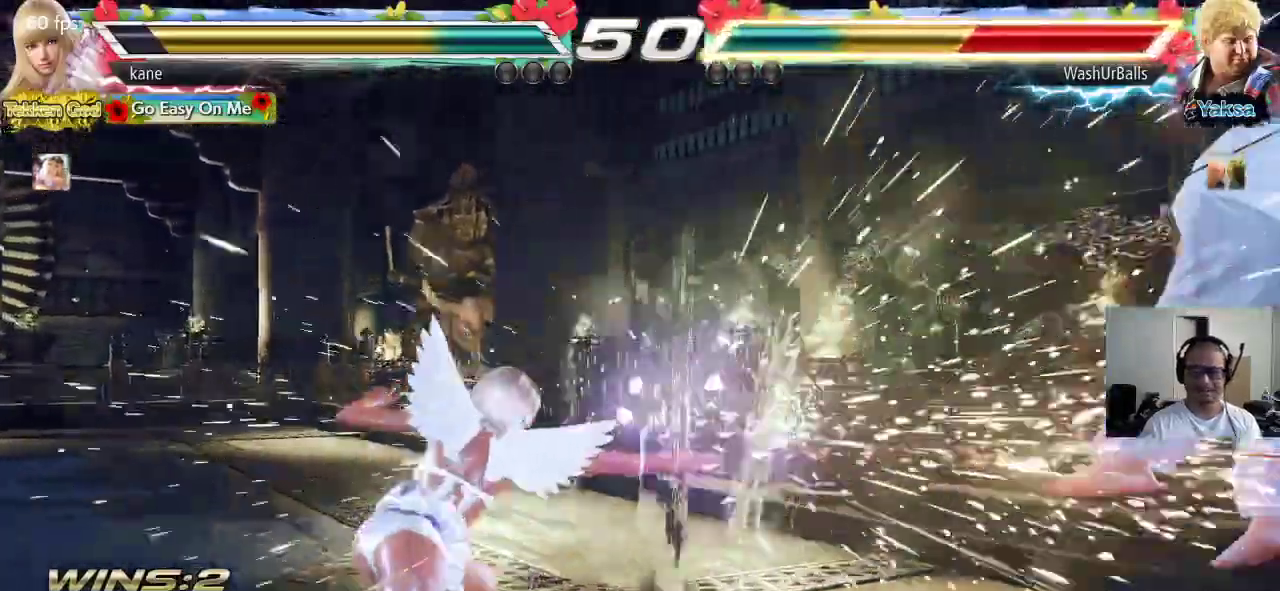
{"buttons": [], "left_stick": "right", "events": [[267, "left_stick", "right"], [333, "left_stick", "center"], [383, "left_stick", "right"], [450, "left_stick", "center"], [500, "left_stick", "right"]]}
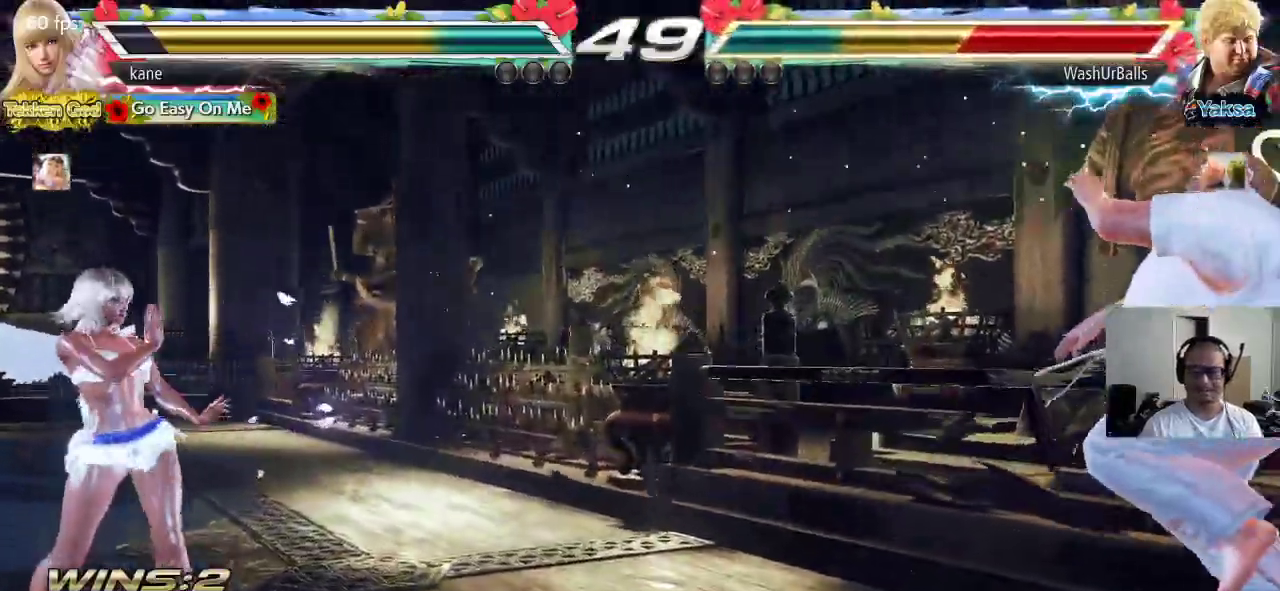
{"buttons": [], "left_stick": "center", "events": [[283, "left_stick", "center"], [417, "left_stick", "down"], [483, "left_stick", "center"]]}
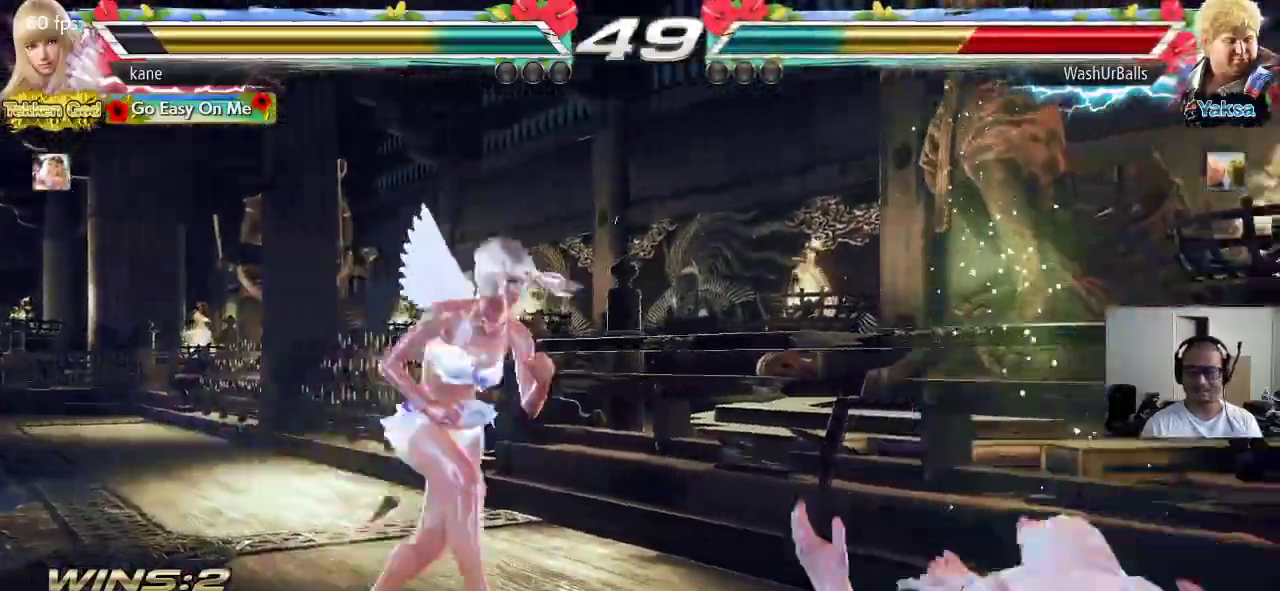
{"buttons": ["CROSS"], "left_stick": "center", "events": [[200, "CROSS", "down"]]}
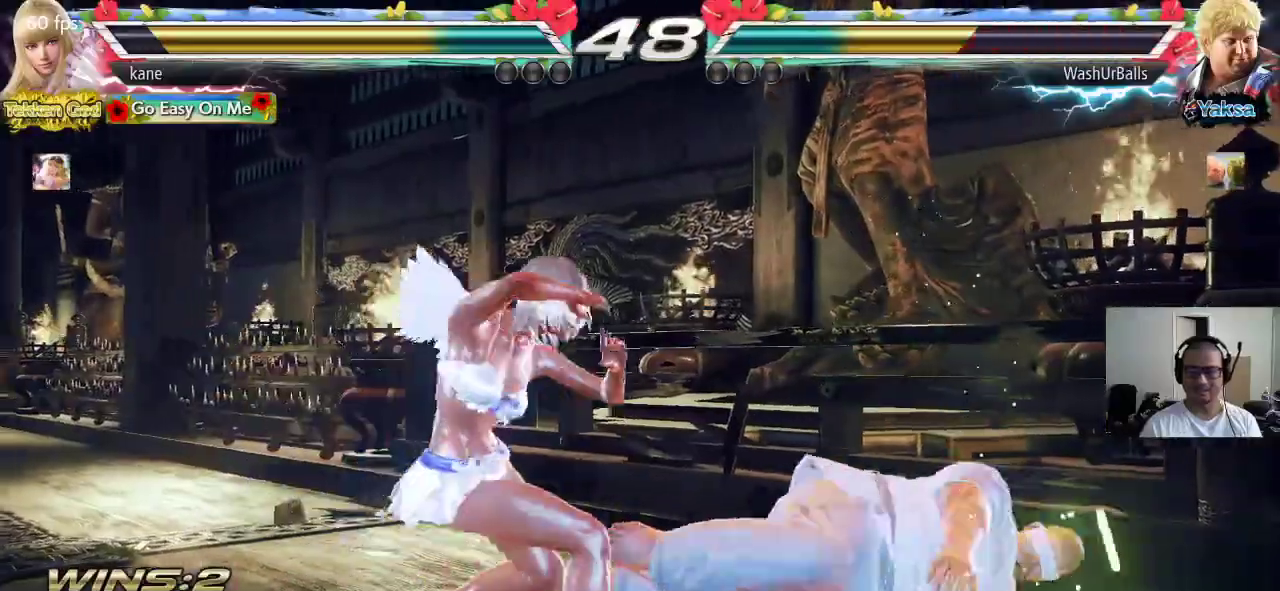
{"buttons": [], "left_stick": "left", "events": [[417, "CROSS", "up"], [417, "left_stick", "left"]]}
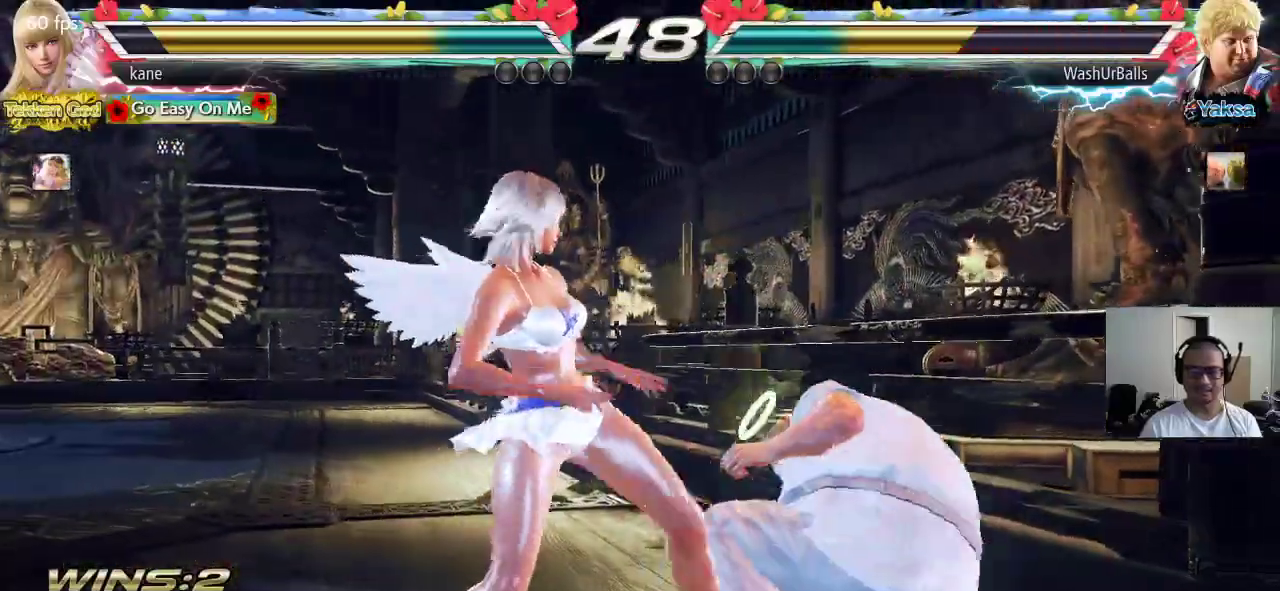
{"buttons": [], "left_stick": "left", "events": [[183, "left_stick", "center"], [233, "left_stick", "left"], [317, "left_stick", "center"], [367, "left_stick", "left"]]}
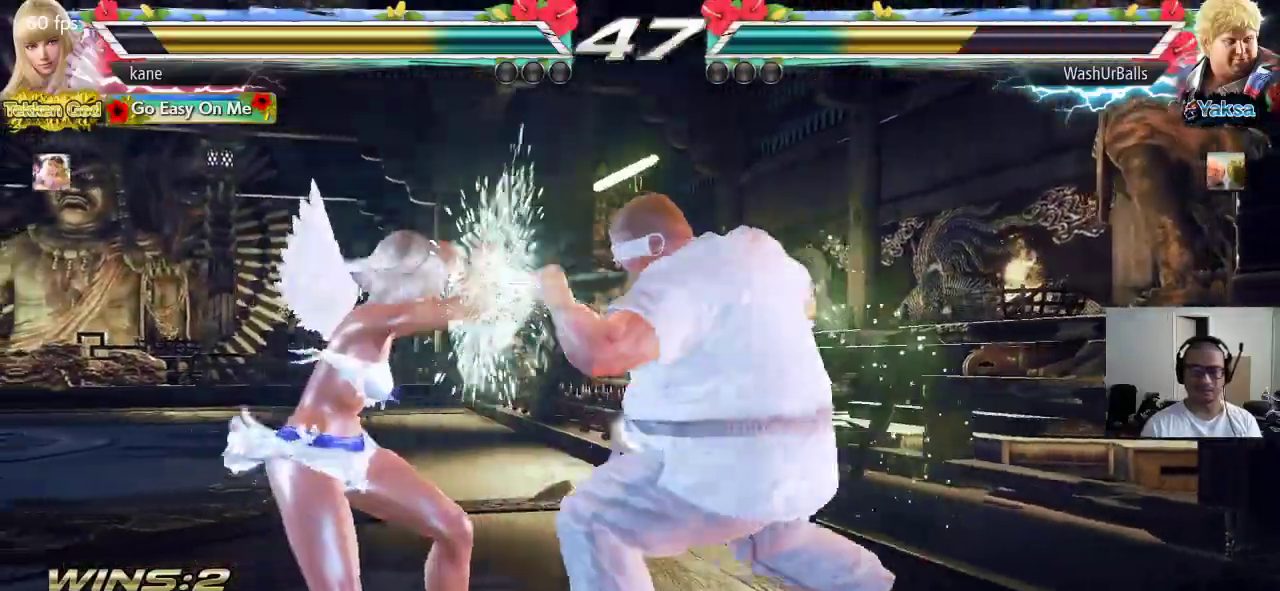
{"buttons": [], "left_stick": "left", "events": [[383, "left_stick", "center"], [433, "left_stick", "left"]]}